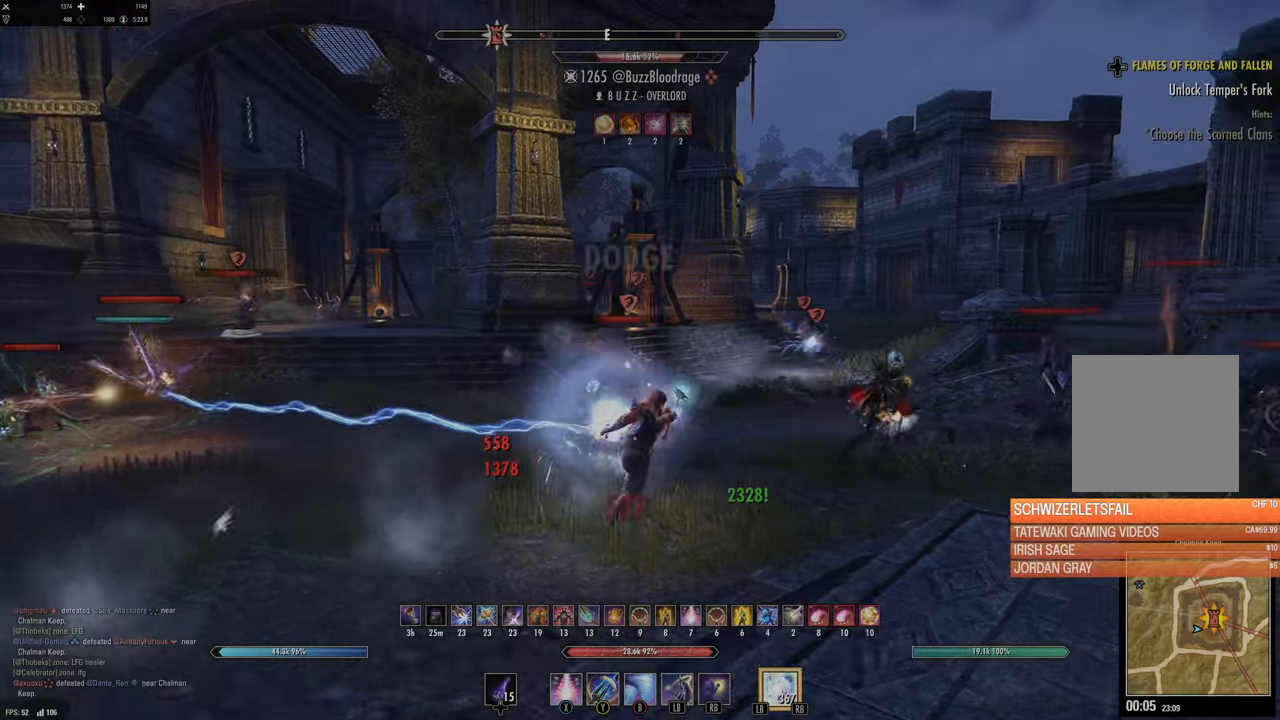
Gameplay with a controller (Xbox layout); each line is a JSON object with the inputs held at the frame after it. "events" lists button and stick changes between this image and that frame as [ms after this image, input, new state], when the widget could be followed in between.
{"buttons": ["A", "L2"], "left_stick": "up-right", "right_stick": "center", "events": [[33, "left_stick", "up"], [116, "R2", "down"], [200, "left_stick", "up-right"], [216, "X", "down"], [233, "R2", "up"], [316, "X", "up"], [383, "L2", "down"], [433, "A", "down"]]}
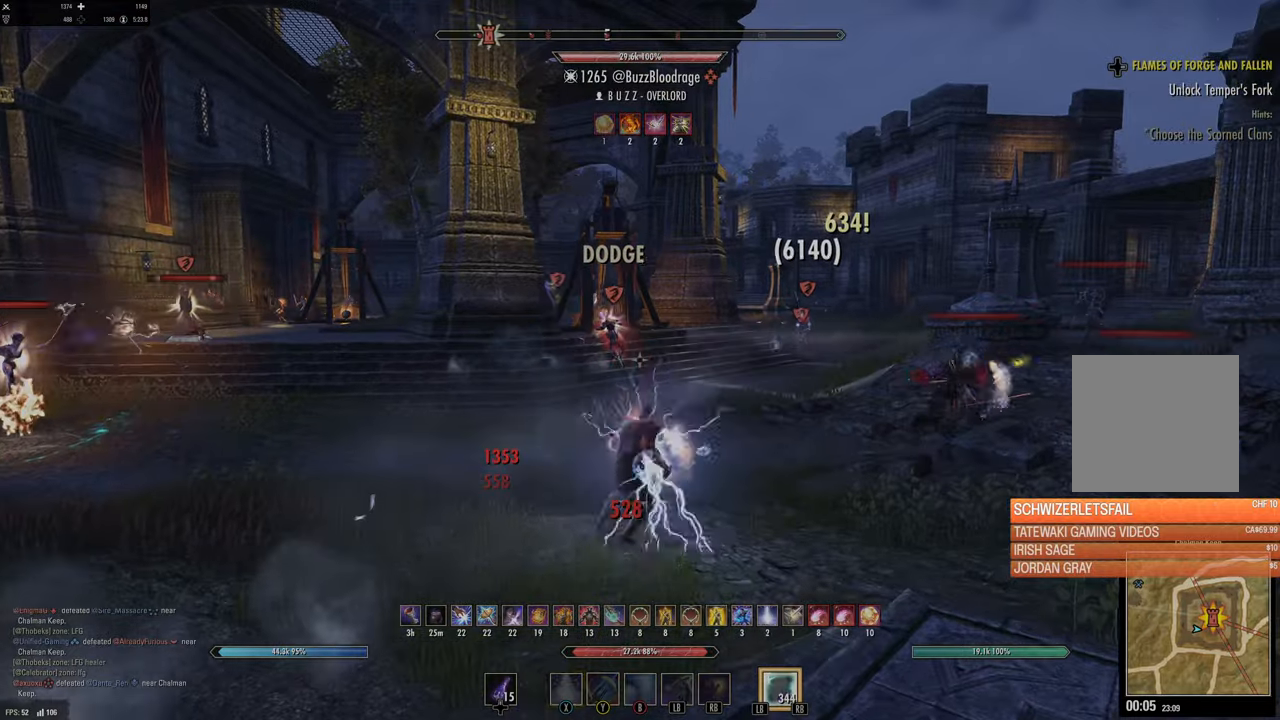
{"buttons": [], "left_stick": "up", "right_stick": "center", "events": [[16, "A", "up"], [100, "L2", "up"], [166, "right_stick", "up-left"], [233, "left_stick", "up"], [250, "L3", "down"], [300, "right_stick", "center"], [416, "L3", "up"]]}
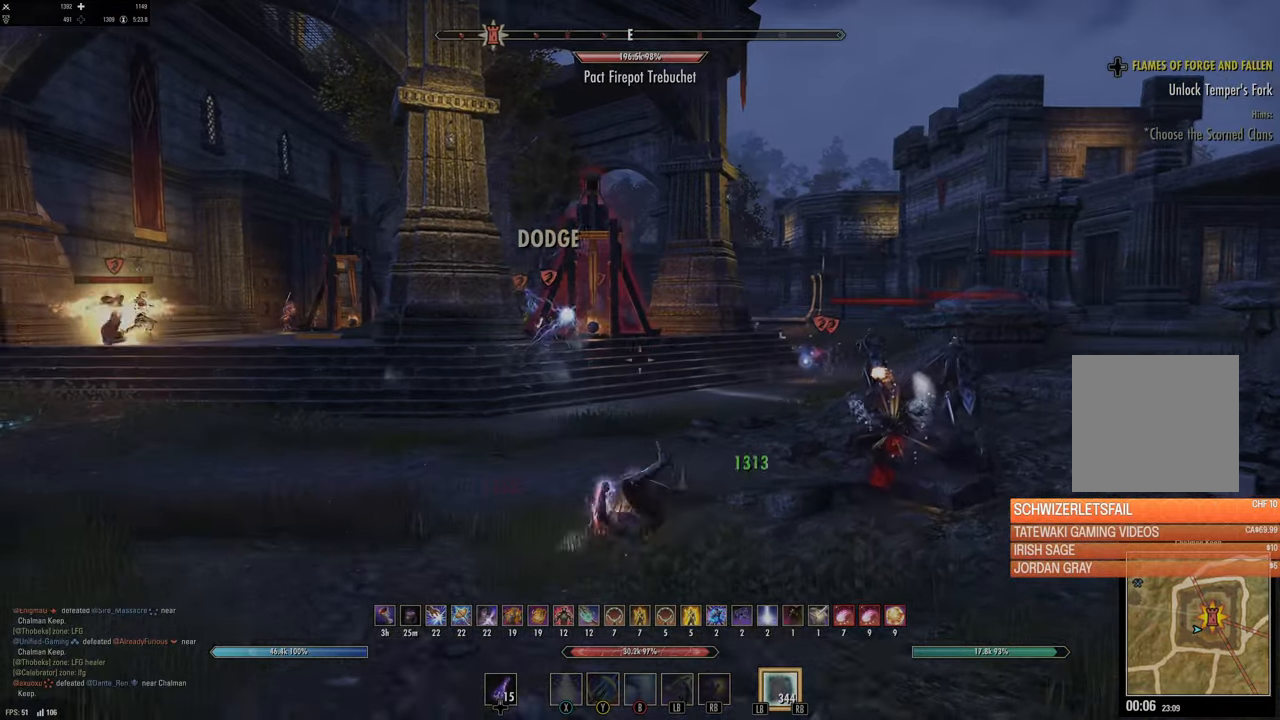
{"buttons": [], "left_stick": "up-right", "right_stick": "down-right", "events": [[16, "left_stick", "center"], [16, "right_stick", "up-left"], [83, "right_stick", "center"], [150, "left_stick", "up-right"], [216, "B", "down"], [316, "B", "up"], [466, "right_stick", "down-right"]]}
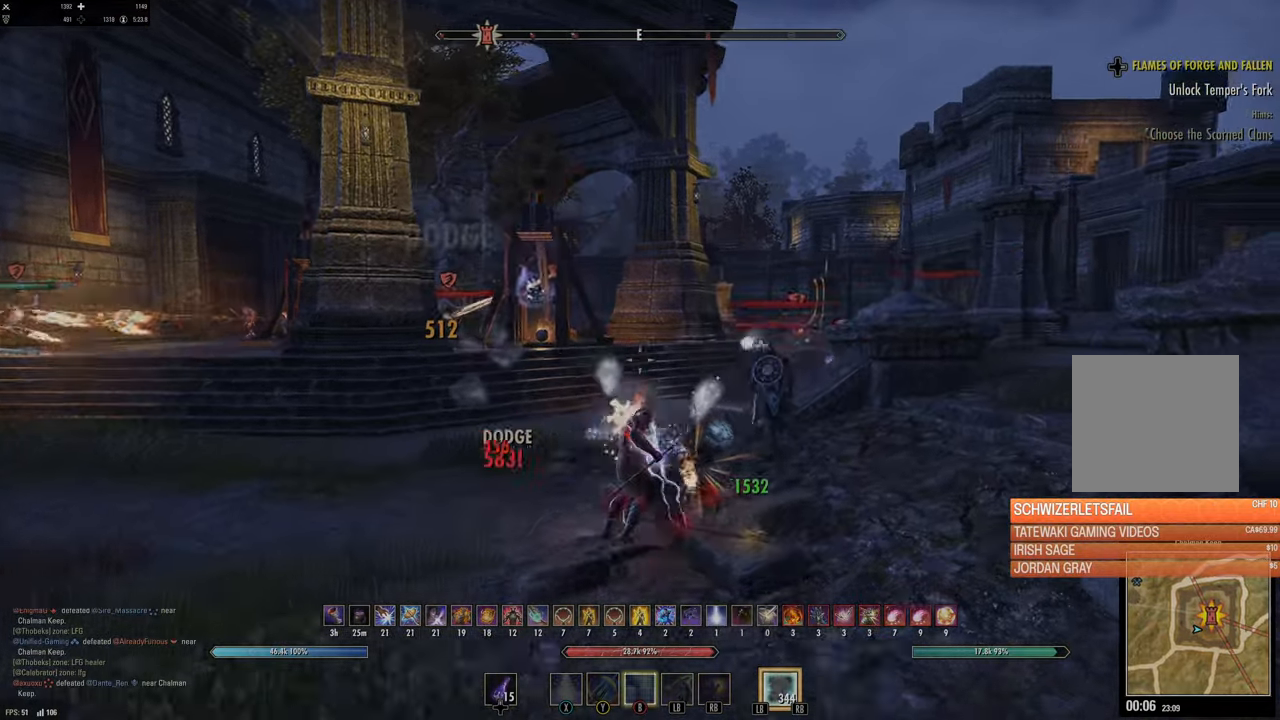
{"buttons": [], "left_stick": "up-right", "right_stick": "left", "events": [[33, "left_stick", "up"], [216, "right_stick", "center"], [233, "left_stick", "up-right"], [483, "right_stick", "left"]]}
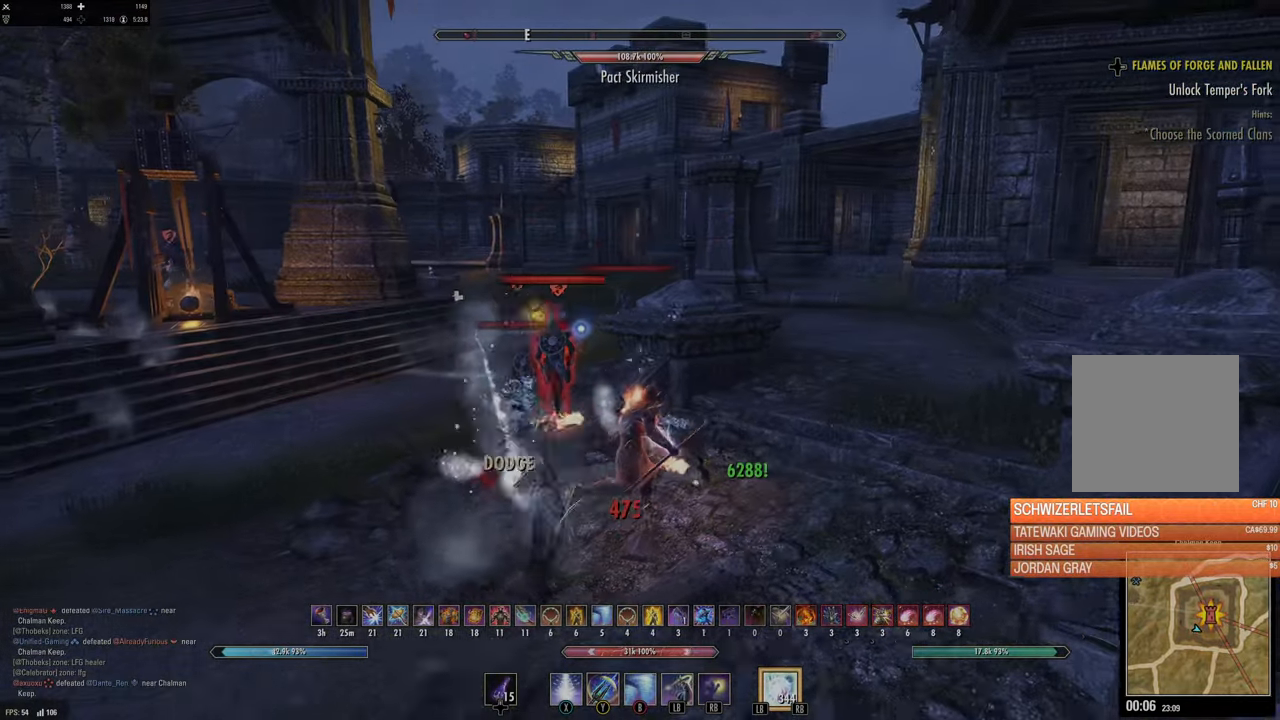
{"buttons": [], "left_stick": "up-right", "right_stick": "center", "events": [[133, "right_stick", "center"], [266, "A", "down"], [316, "A", "up"]]}
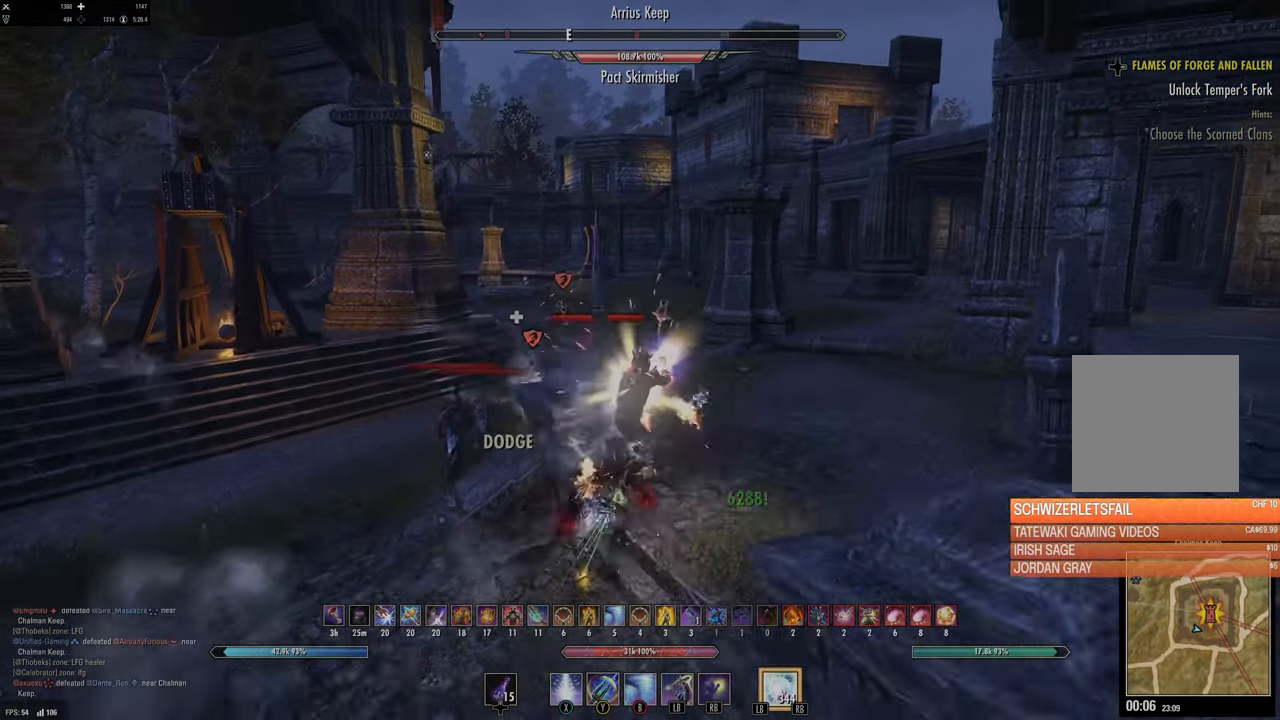
{"buttons": [], "left_stick": "up-right", "right_stick": "up-left", "events": [[133, "right_stick", "left"], [300, "right_stick", "center"], [450, "right_stick", "up-left"]]}
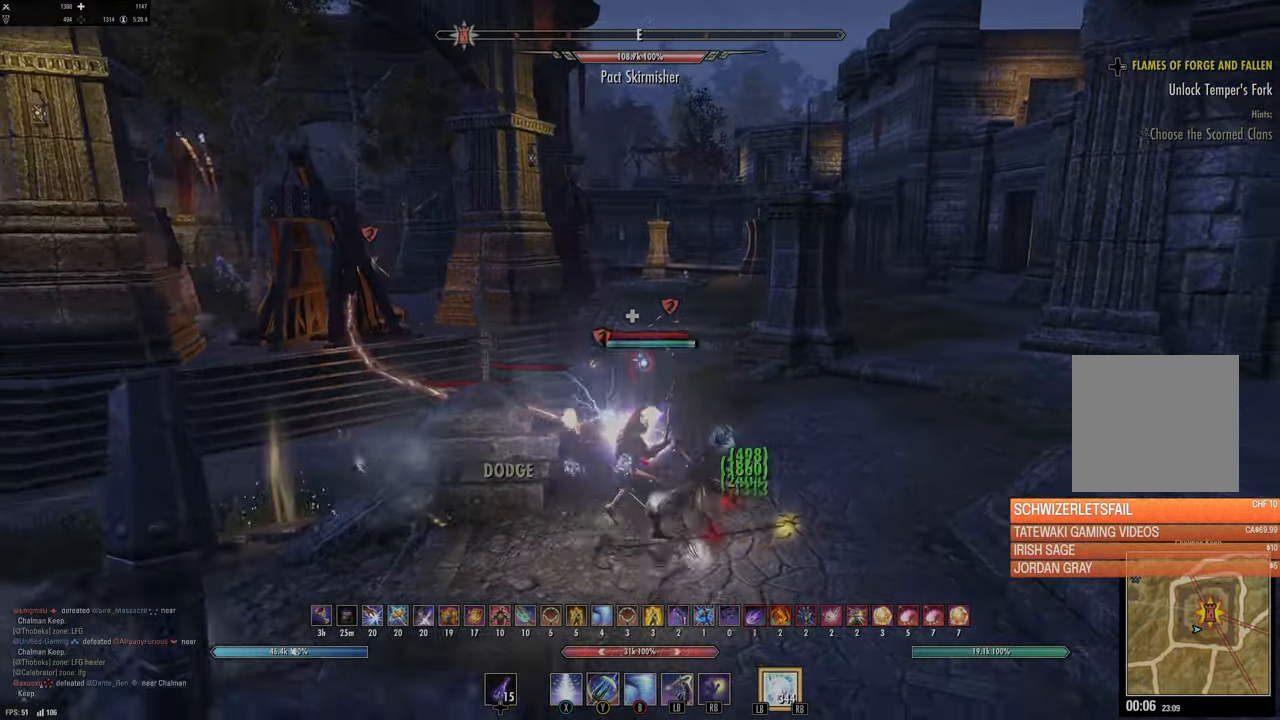
{"buttons": [], "left_stick": "up-left", "right_stick": "down-right", "events": [[50, "right_stick", "center"], [116, "DPAD_LEFT", "down"], [166, "DPAD_LEFT", "up"], [383, "right_stick", "up-left"], [433, "left_stick", "up-left"], [500, "right_stick", "down-right"]]}
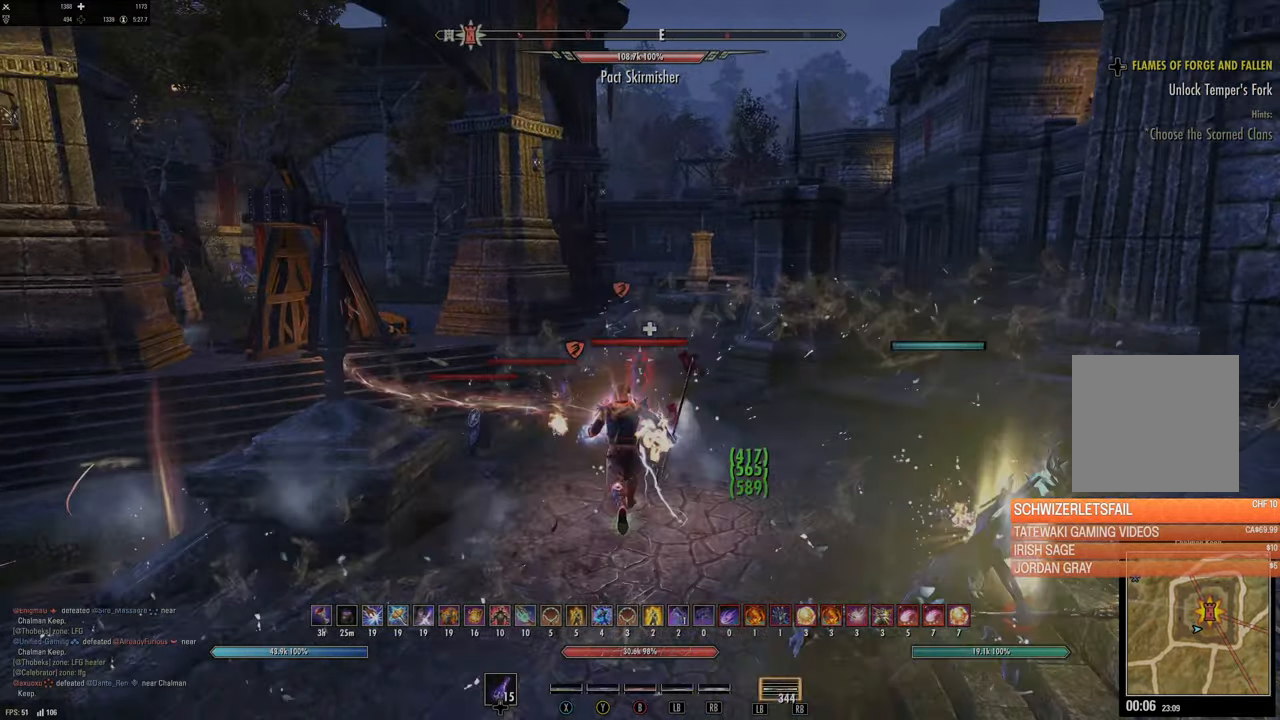
{"buttons": [], "left_stick": "right", "right_stick": "center", "events": [[33, "left_stick", "up-right"], [33, "right_stick", "center"], [50, "Y", "down"], [100, "left_stick", "right"], [150, "Y", "up"], [233, "Y", "down"], [283, "Y", "up"]]}
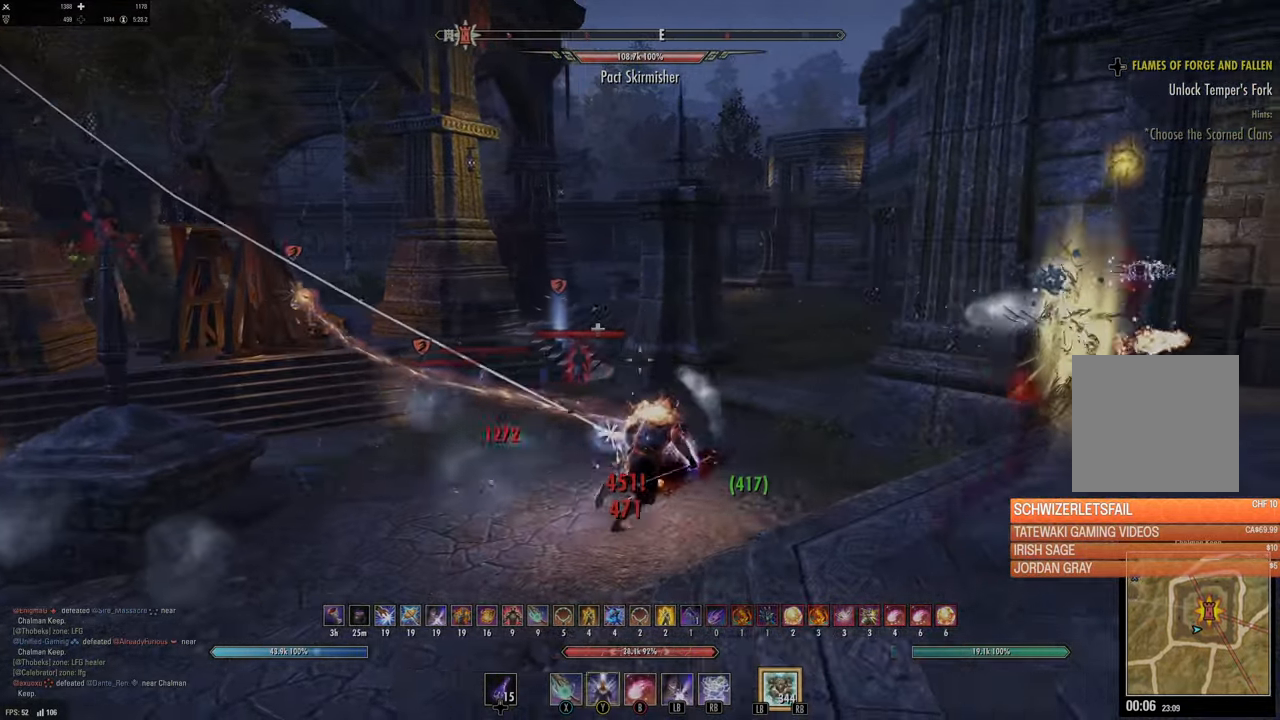
{"buttons": [], "left_stick": "right", "right_stick": "center", "events": [[50, "right_stick", "down-right"], [200, "right_stick", "right"], [383, "right_stick", "center"]]}
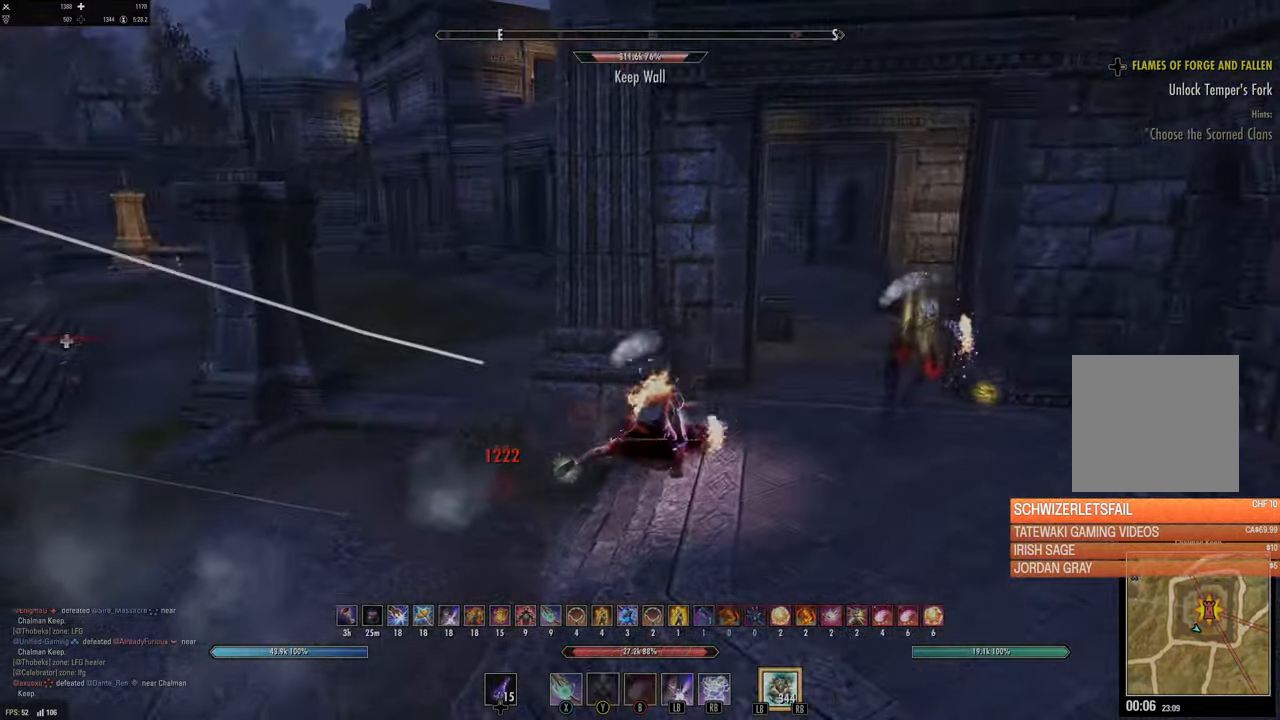
{"buttons": [], "left_stick": "up-right", "right_stick": "center", "events": [[150, "DPAD_LEFT", "down"], [233, "DPAD_LEFT", "up"], [283, "left_stick", "up-right"], [383, "B", "down"], [500, "B", "up"]]}
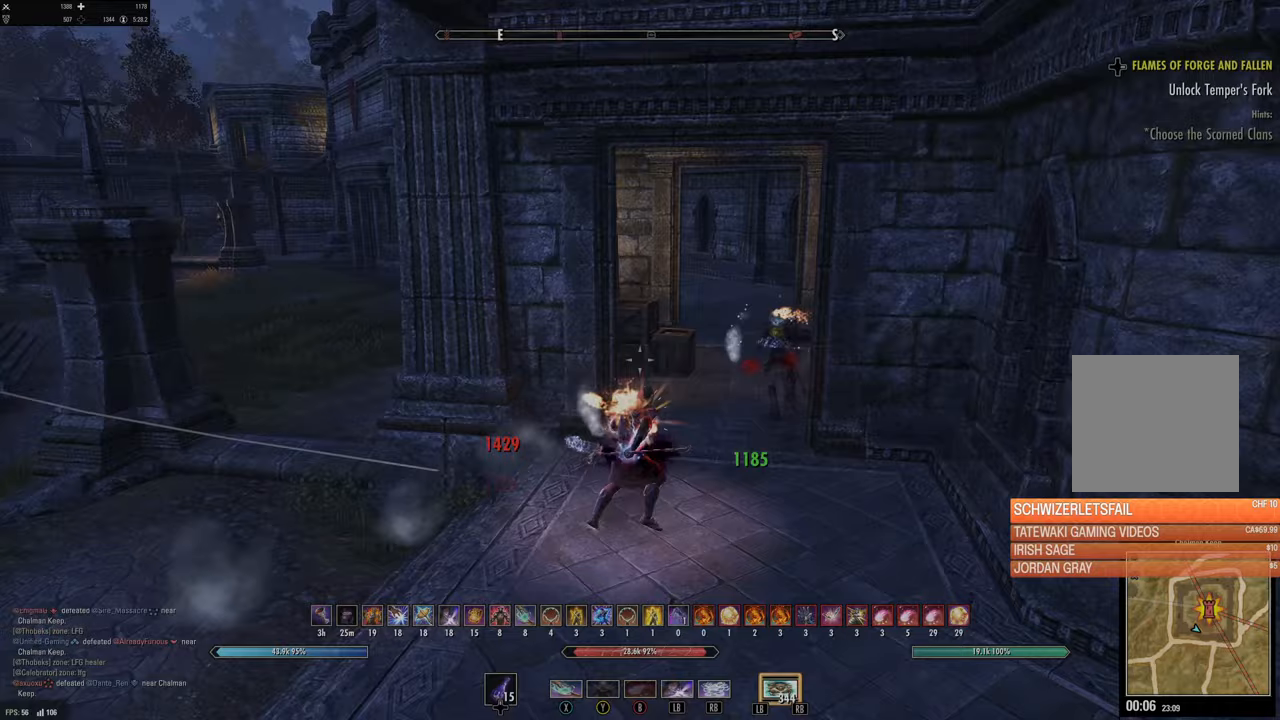
{"buttons": [], "left_stick": "up", "right_stick": "center", "events": [[383, "left_stick", "up"]]}
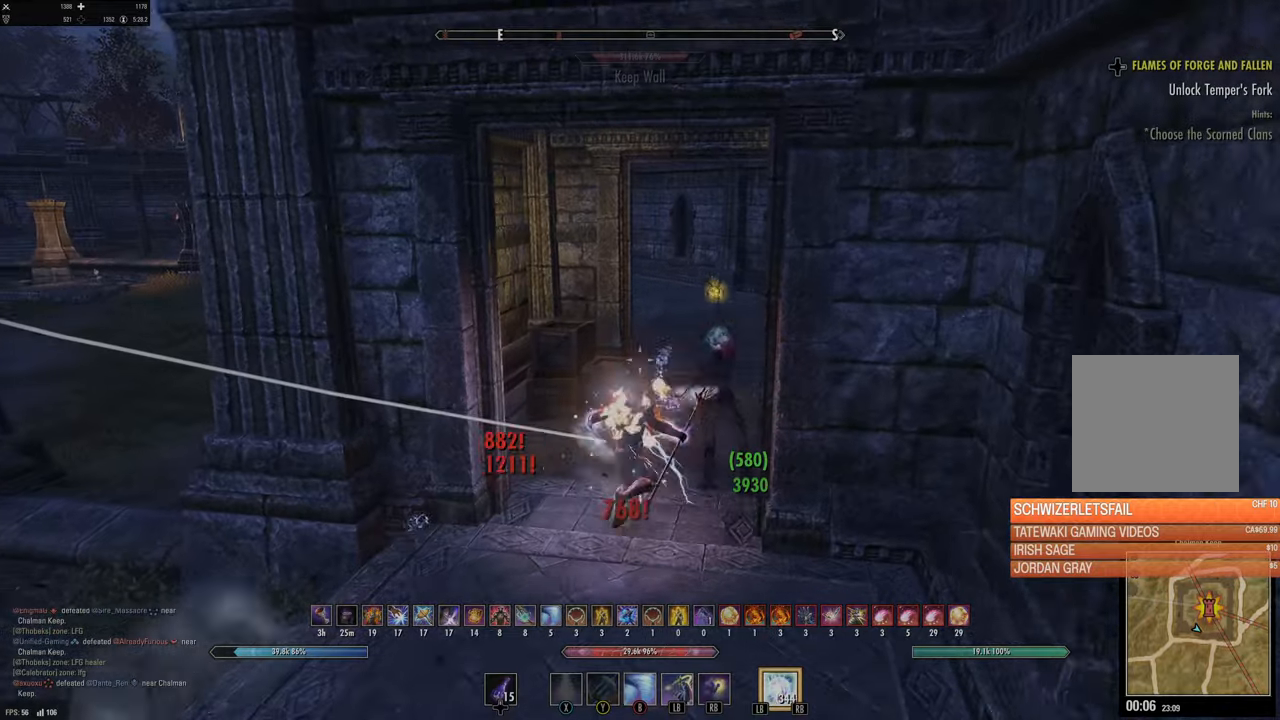
{"buttons": ["X"], "left_stick": "up", "right_stick": "center", "events": [[83, "right_stick", "left"], [200, "right_stick", "center"], [250, "DPAD_LEFT", "down"], [317, "DPAD_LEFT", "up"], [467, "X", "down"]]}
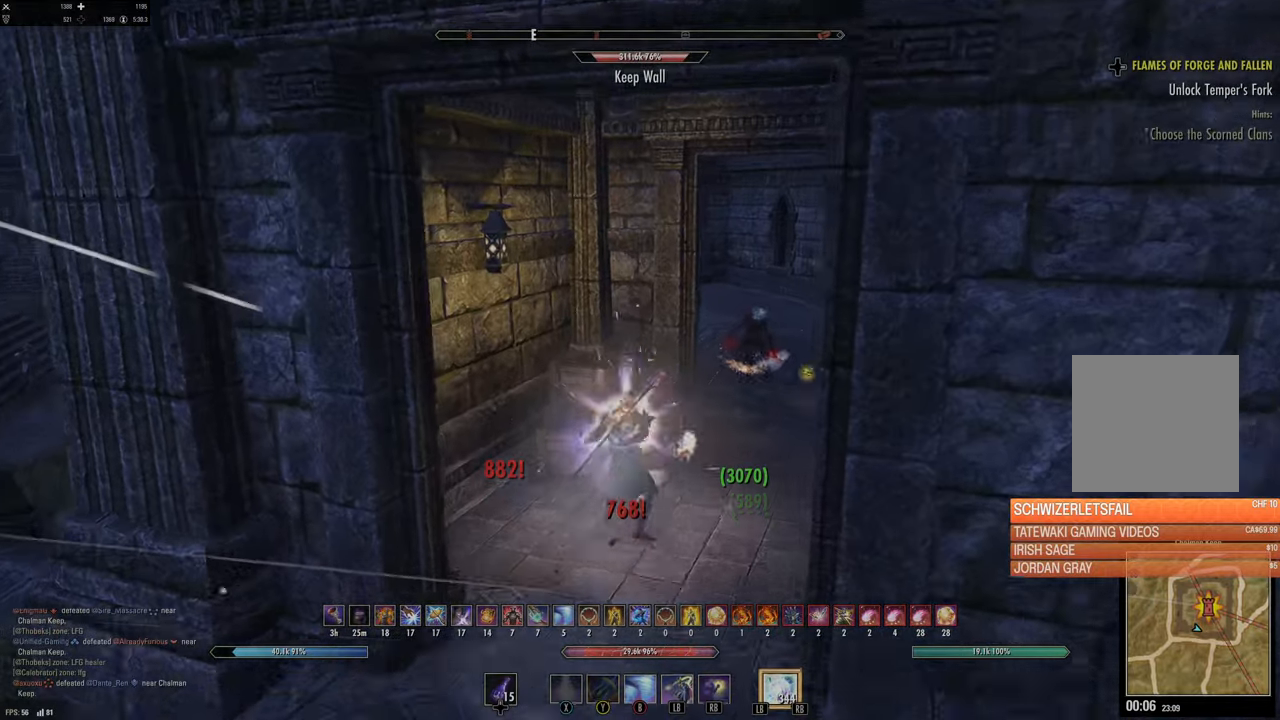
{"buttons": [], "left_stick": "up-right", "right_stick": "left", "events": [[50, "X", "up"], [50, "left_stick", "up-right"], [133, "X", "down"], [217, "X", "up"], [417, "right_stick", "left"]]}
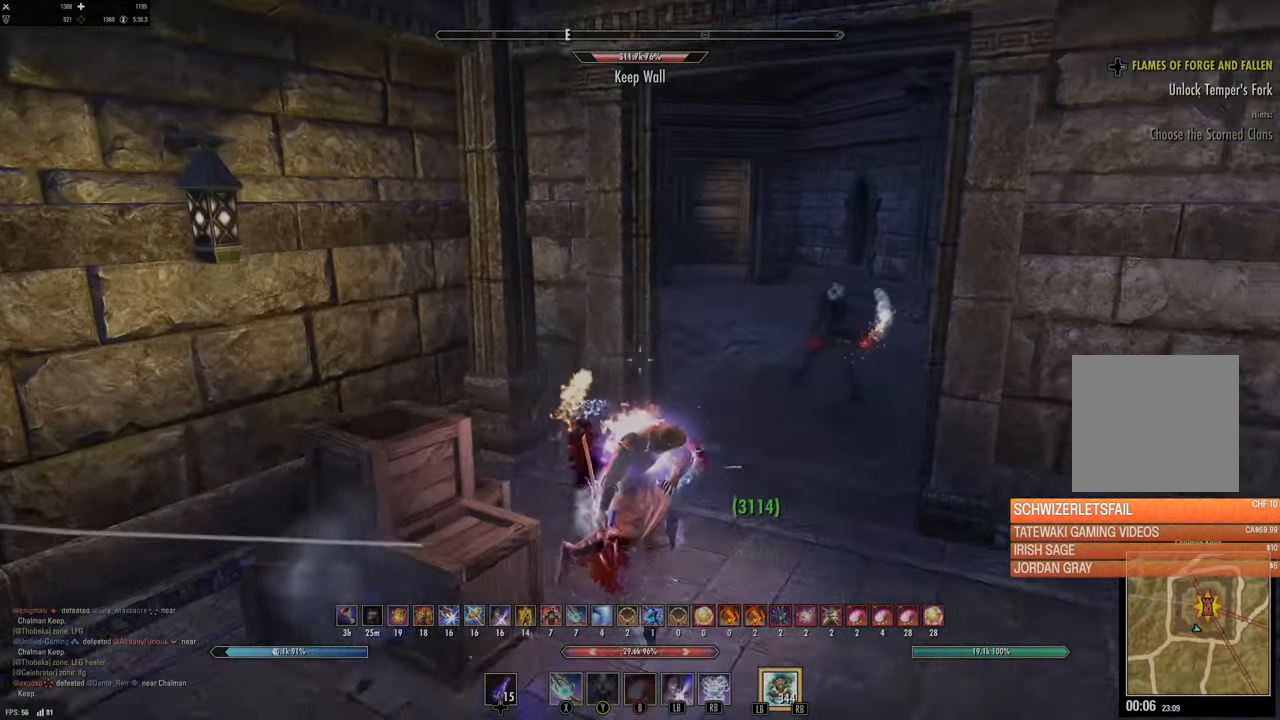
{"buttons": [], "left_stick": "right", "right_stick": "left", "events": [[83, "right_stick", "center"], [250, "right_stick", "left"], [333, "L1", "down"], [433, "L1", "up"], [500, "left_stick", "right"]]}
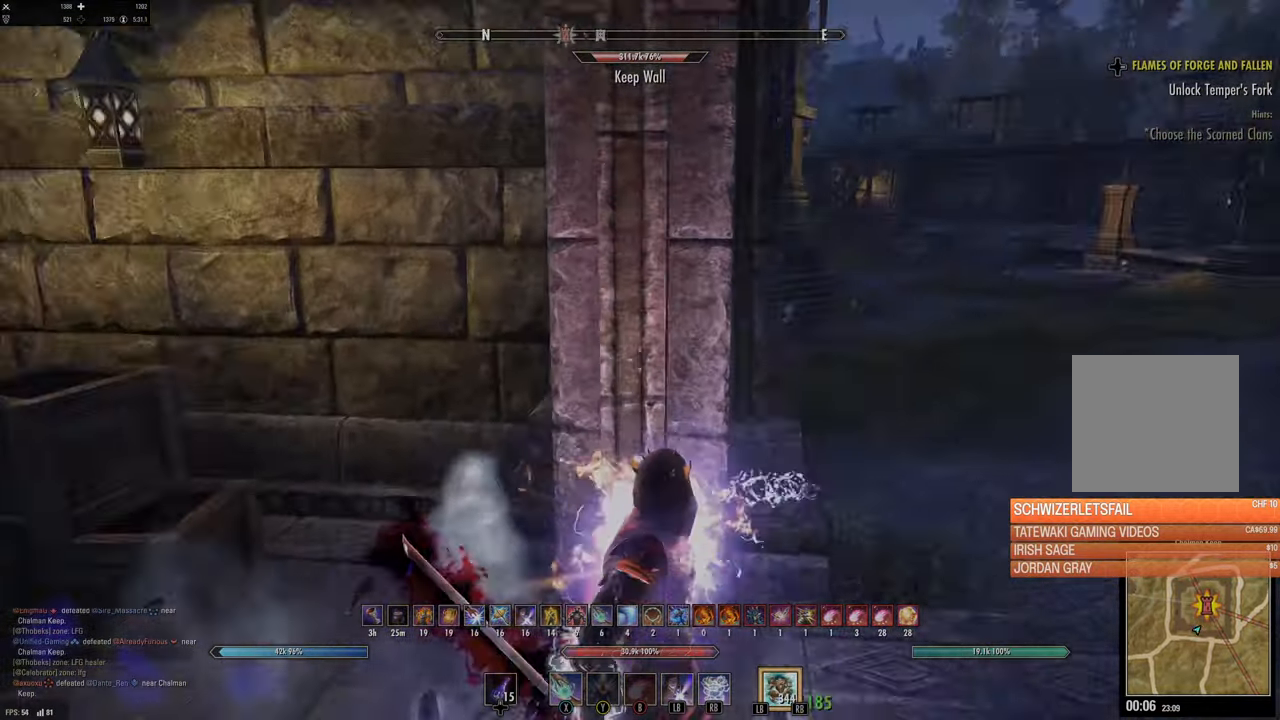
{"buttons": [], "left_stick": "down-right", "right_stick": "center"}
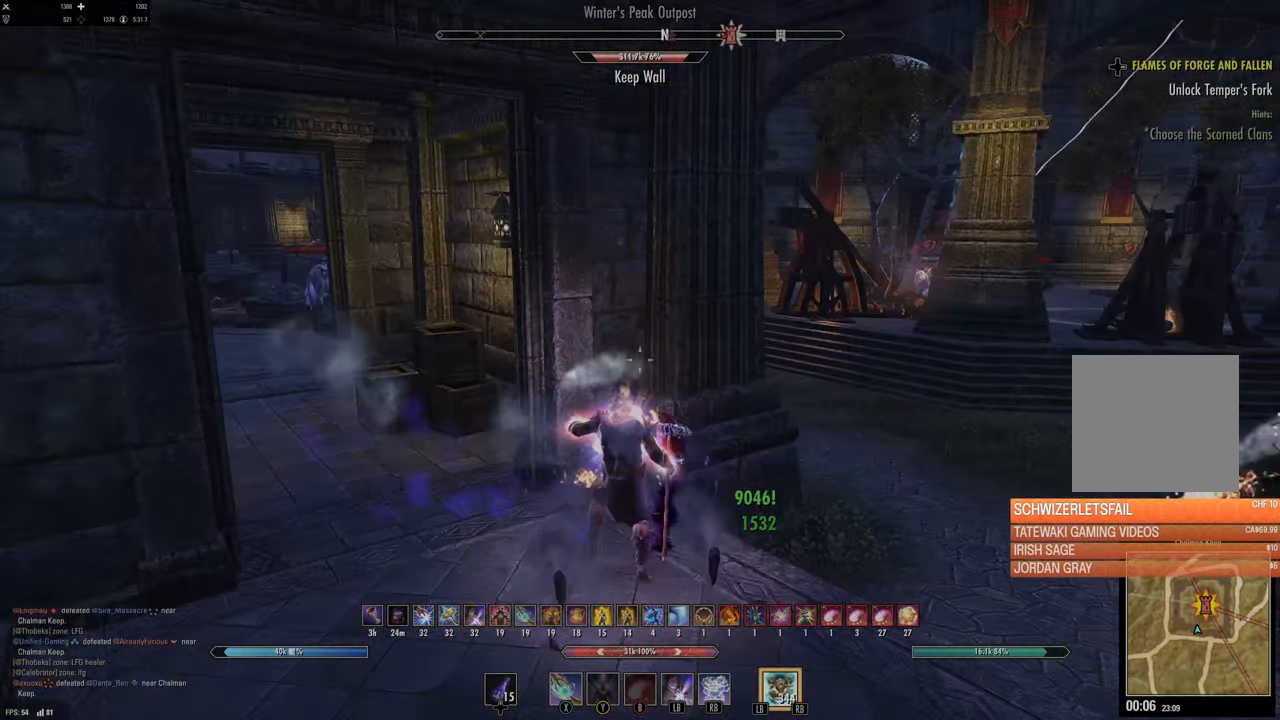
{"buttons": [], "left_stick": "right", "right_stick": "center", "events": [[17, "right_stick", "left"], [167, "right_stick", "right"], [333, "left_stick", "right"], [367, "right_stick", "center"]]}
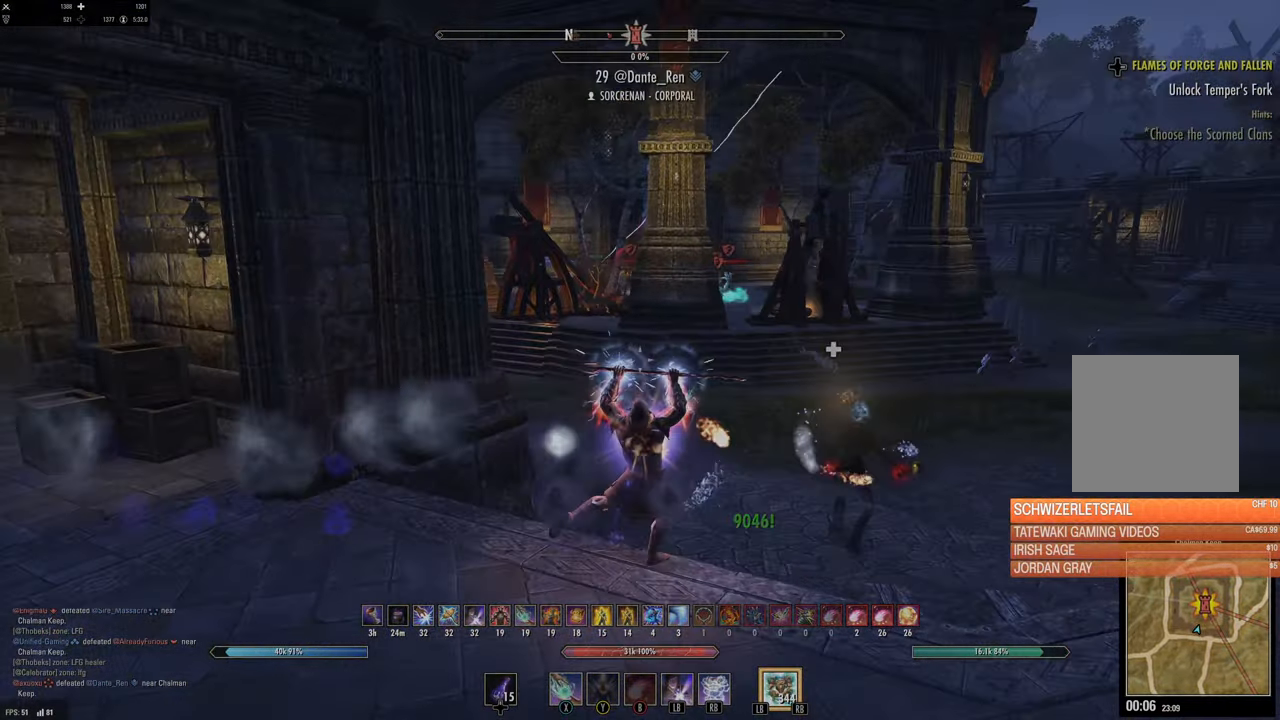
{"buttons": [], "left_stick": "up-right", "right_stick": "center", "events": [[367, "right_stick", "right"], [483, "left_stick", "up-right"], [500, "right_stick", "center"]]}
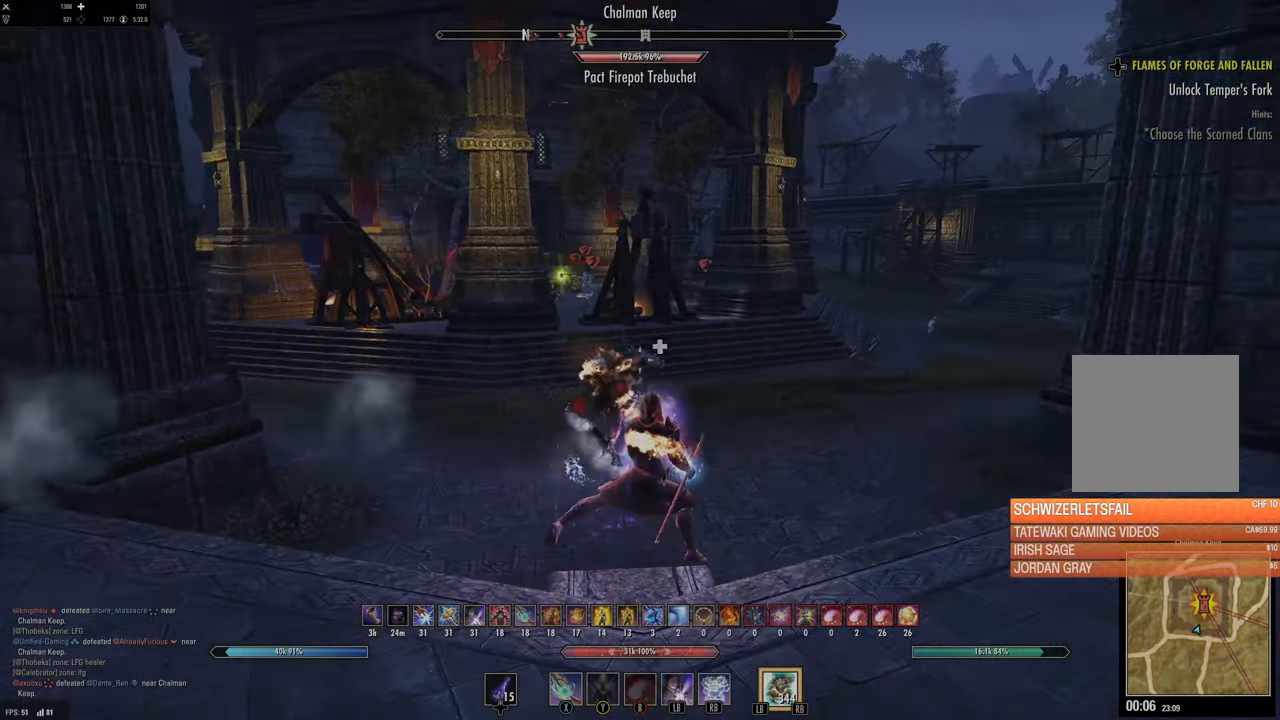
{"buttons": [], "left_stick": "up-right", "right_stick": "down-right", "events": [[167, "right_stick", "up"], [300, "right_stick", "center"], [483, "right_stick", "down-right"]]}
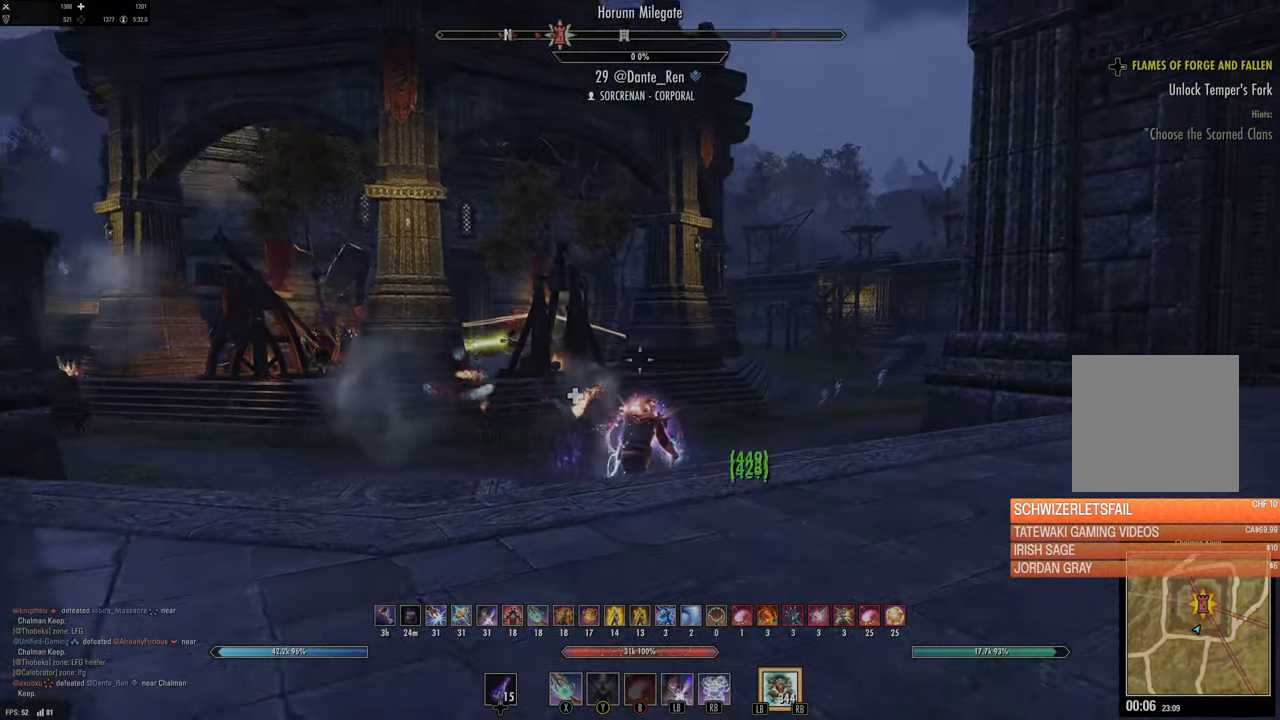
{"buttons": [], "left_stick": "up-right", "right_stick": "center", "events": [[133, "right_stick", "center"]]}
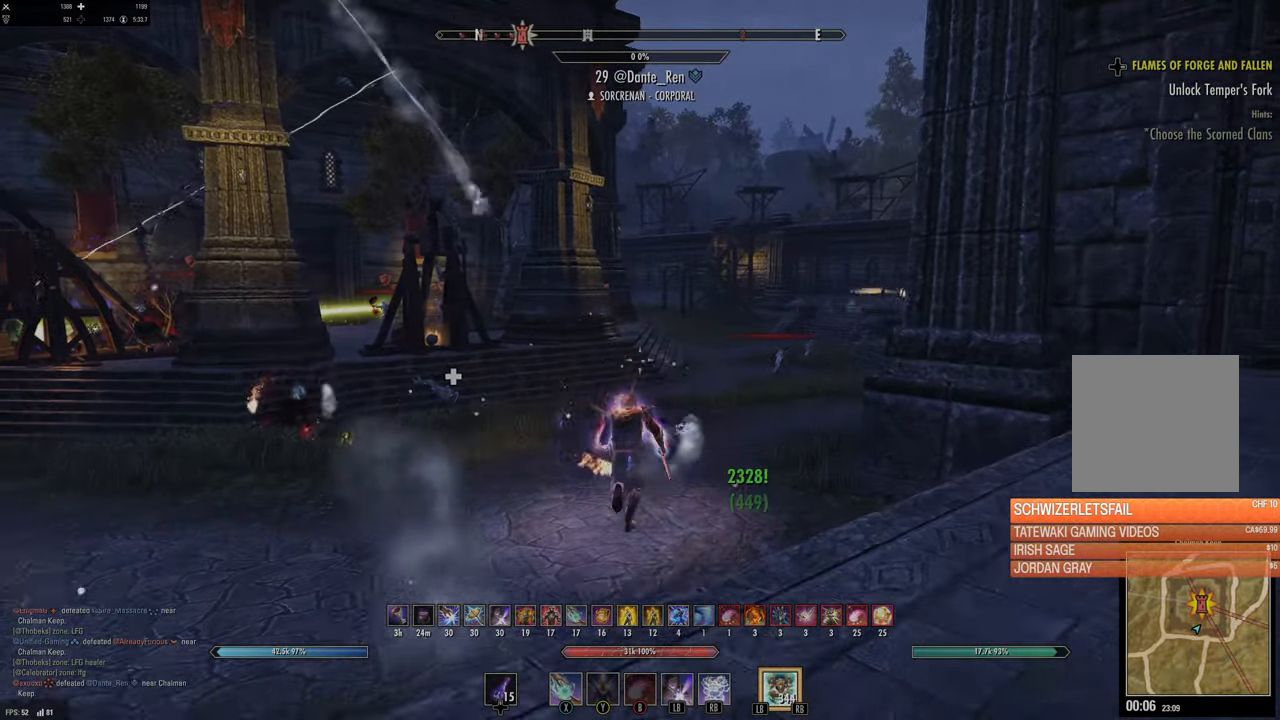
{"buttons": [], "left_stick": "up-right", "right_stick": "center", "events": []}
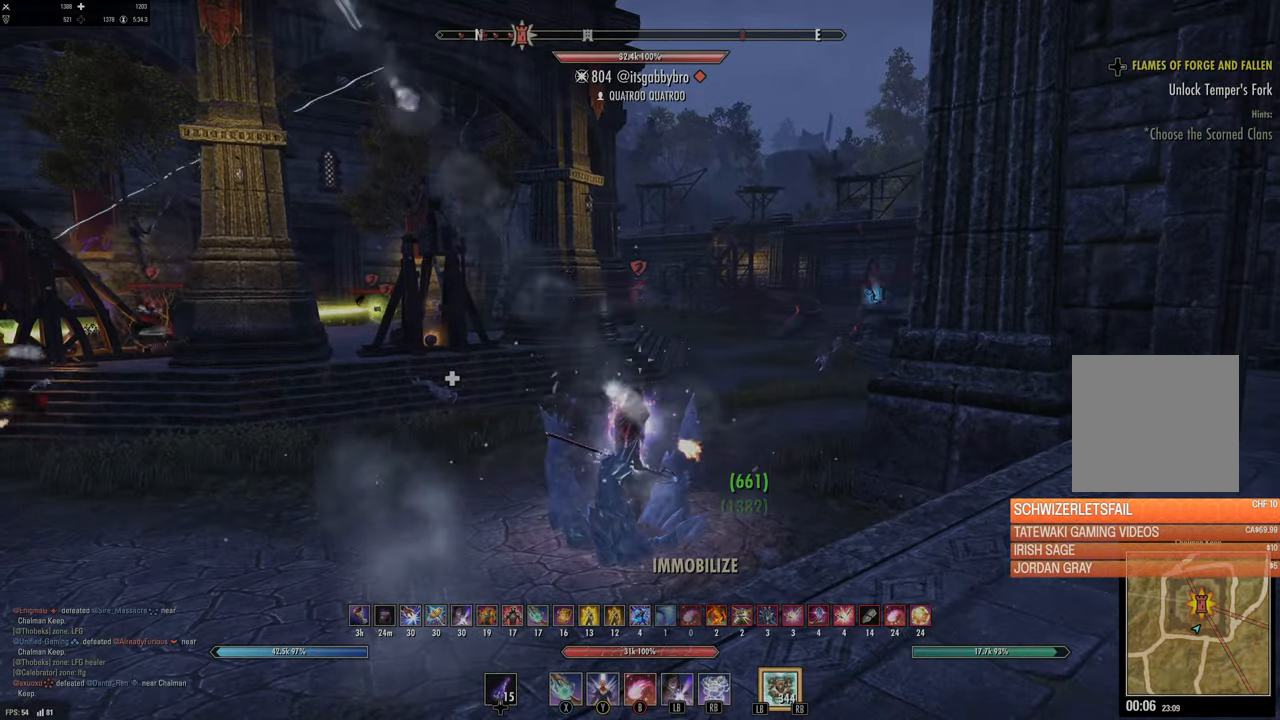
{"buttons": [], "left_stick": "down-right", "right_stick": "up-left", "events": [[67, "L2", "down"], [67, "left_stick", "right"], [100, "right_stick", "down-right"], [233, "A", "down"], [233, "right_stick", "center"], [333, "A", "up"], [433, "left_stick", "down-right"], [450, "L2", "up"], [467, "right_stick", "up-left"]]}
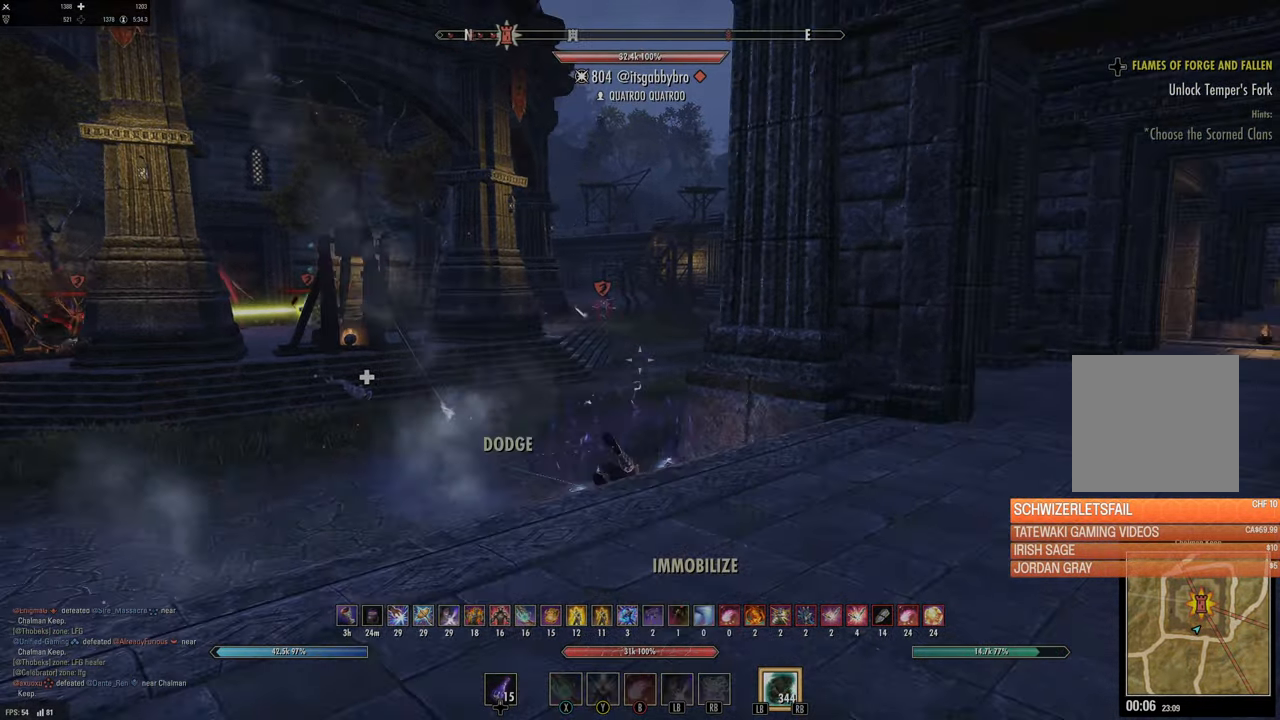
{"buttons": [], "left_stick": "right", "right_stick": "down-right", "events": [[50, "left_stick", "center"], [183, "right_stick", "center"], [233, "left_stick", "right"], [450, "right_stick", "down-right"]]}
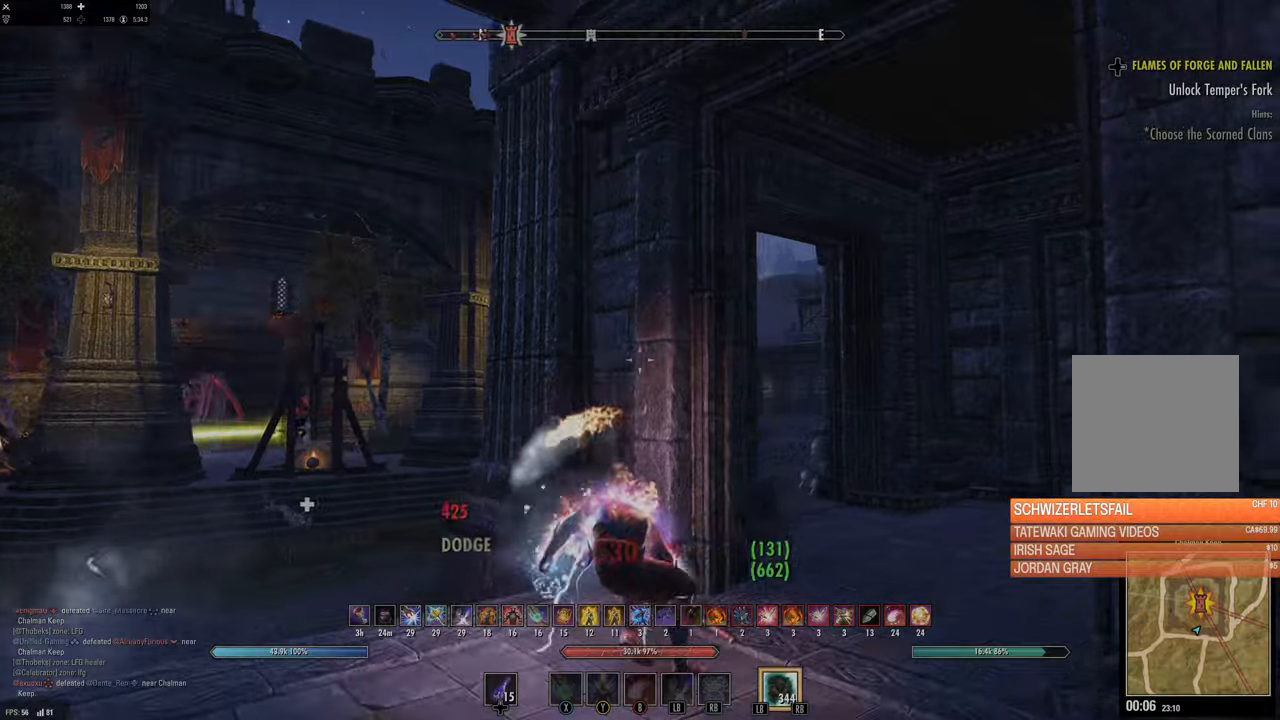
{"buttons": [], "left_stick": "up", "right_stick": "center", "events": [[150, "right_stick", "center"], [166, "left_stick", "up-right"], [283, "right_stick", "right"], [450, "right_stick", "center"], [466, "left_stick", "up"]]}
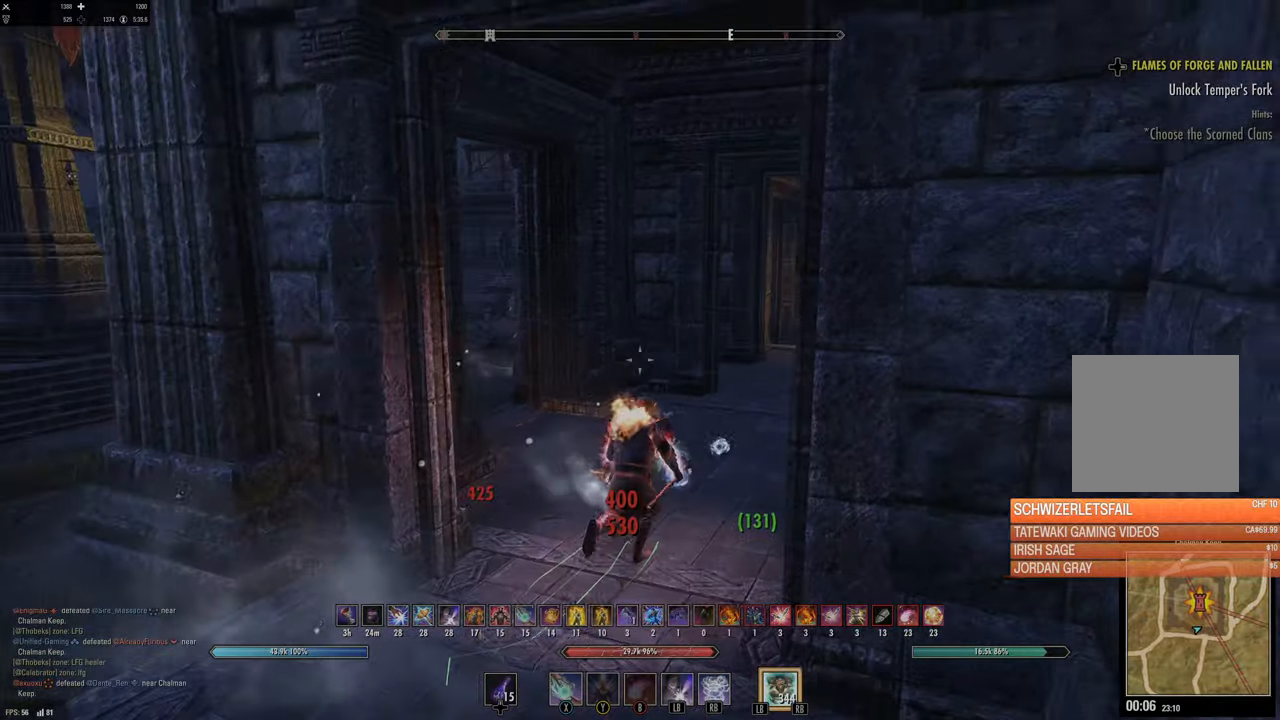
{"buttons": [], "left_stick": "up", "right_stick": "center", "events": [[83, "right_stick", "right"], [300, "right_stick", "center"]]}
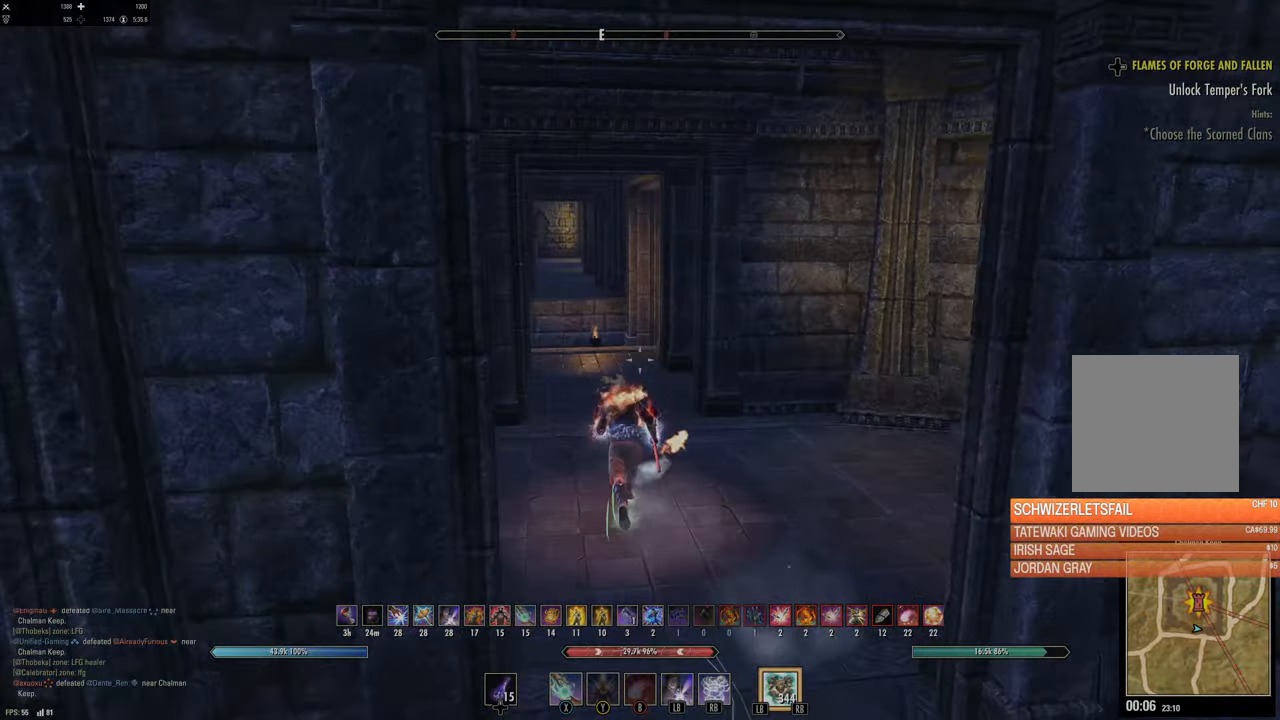
{"buttons": [], "left_stick": "up-left", "right_stick": "left", "events": [[216, "right_stick", "right"], [300, "left_stick", "up-left"], [483, "right_stick", "left"]]}
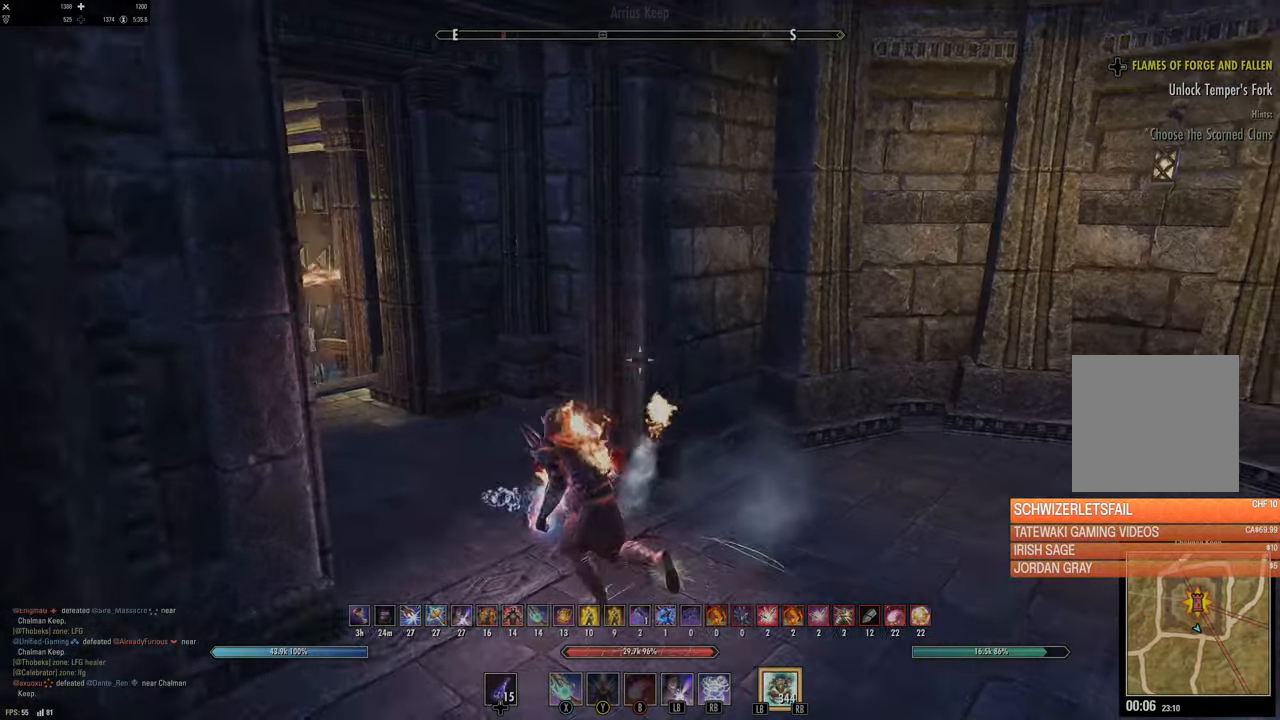
{"buttons": [], "left_stick": "up-left", "right_stick": "center", "events": [[166, "right_stick", "center"]]}
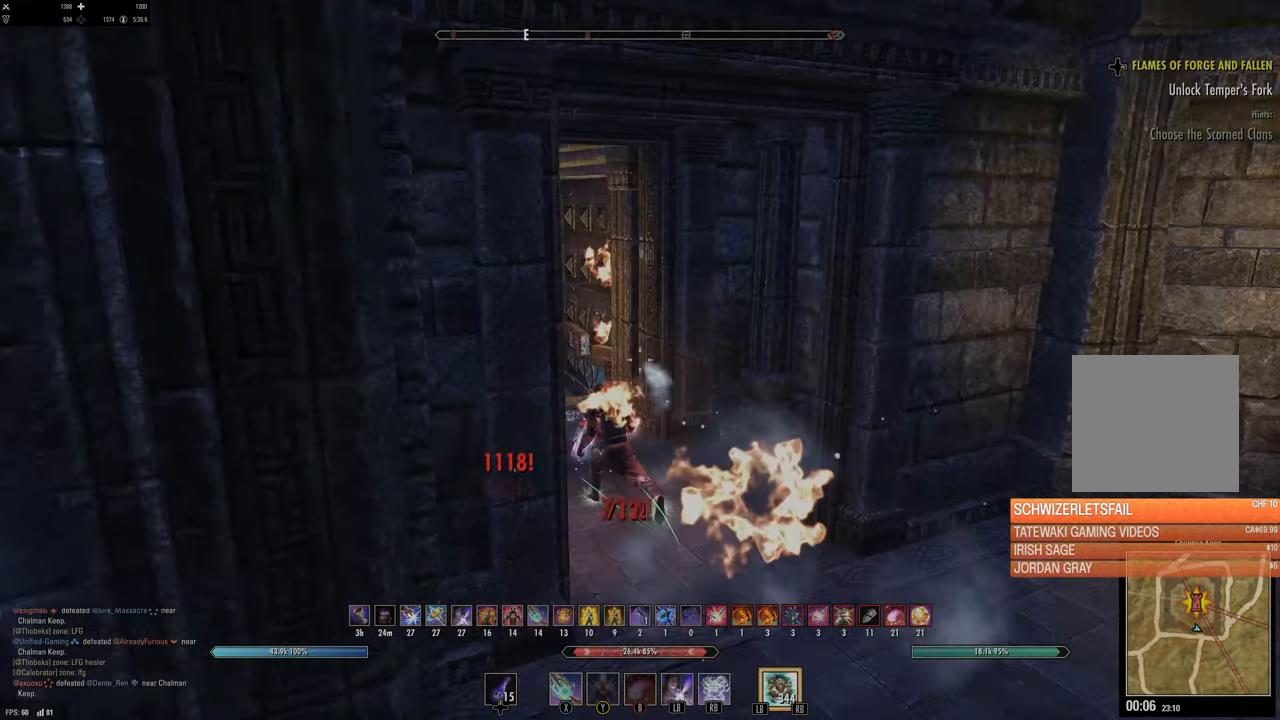
{"buttons": [], "left_stick": "up", "right_stick": "down-left", "events": [[366, "left_stick", "up"], [450, "right_stick", "down-left"]]}
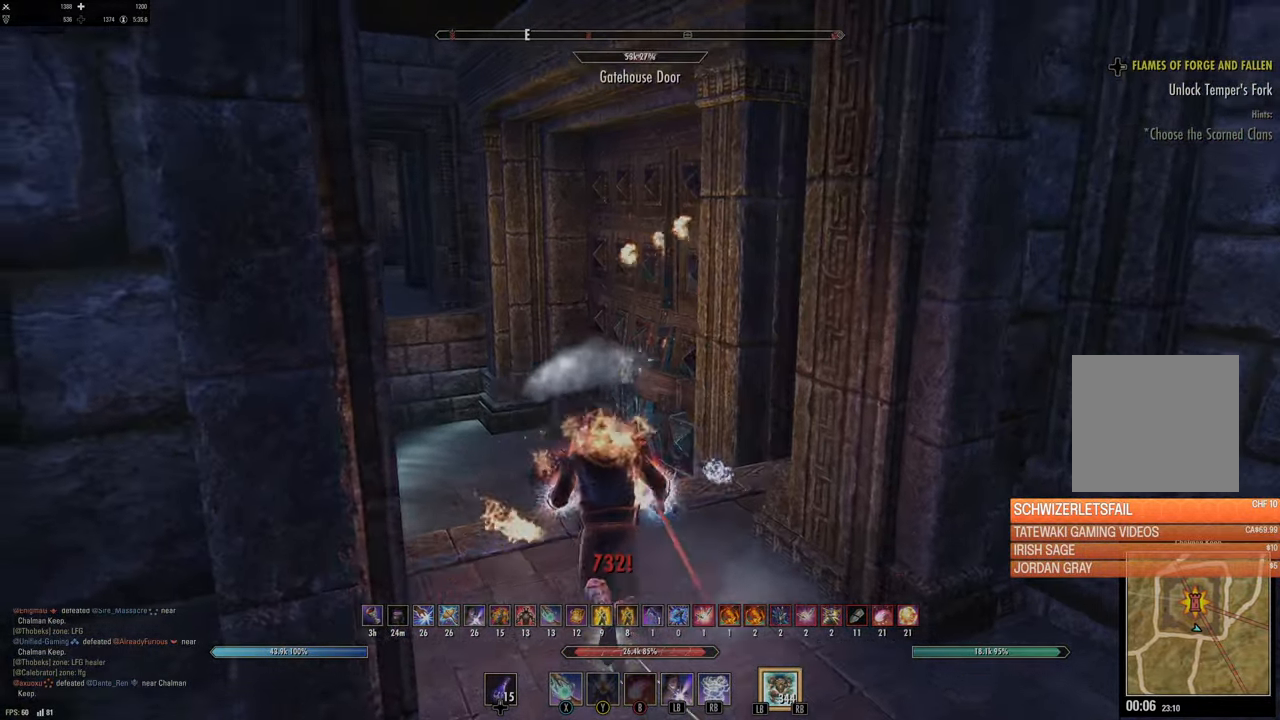
{"buttons": [], "left_stick": "center", "right_stick": "center", "events": [[250, "left_stick", "center"], [300, "right_stick", "center"]]}
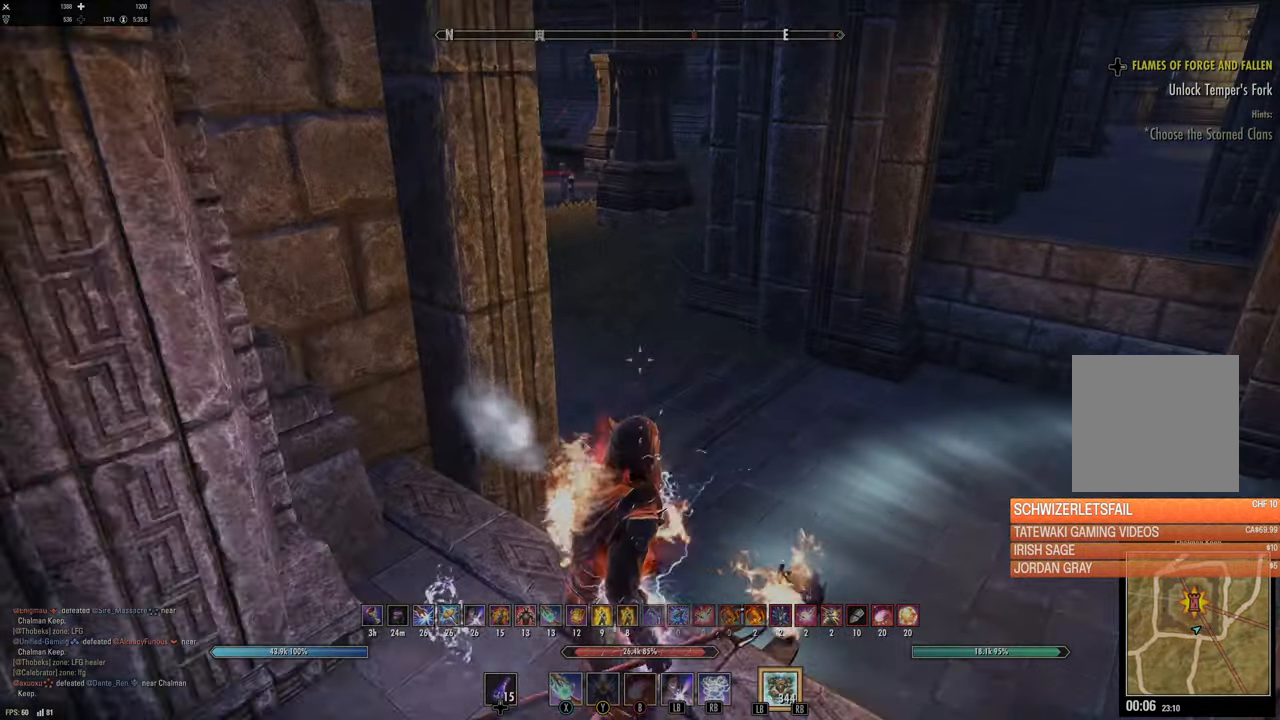
{"buttons": [], "left_stick": "up-right", "right_stick": "center", "events": [[16, "left_stick", "up-right"], [133, "right_stick", "up-left"], [400, "right_stick", "center"]]}